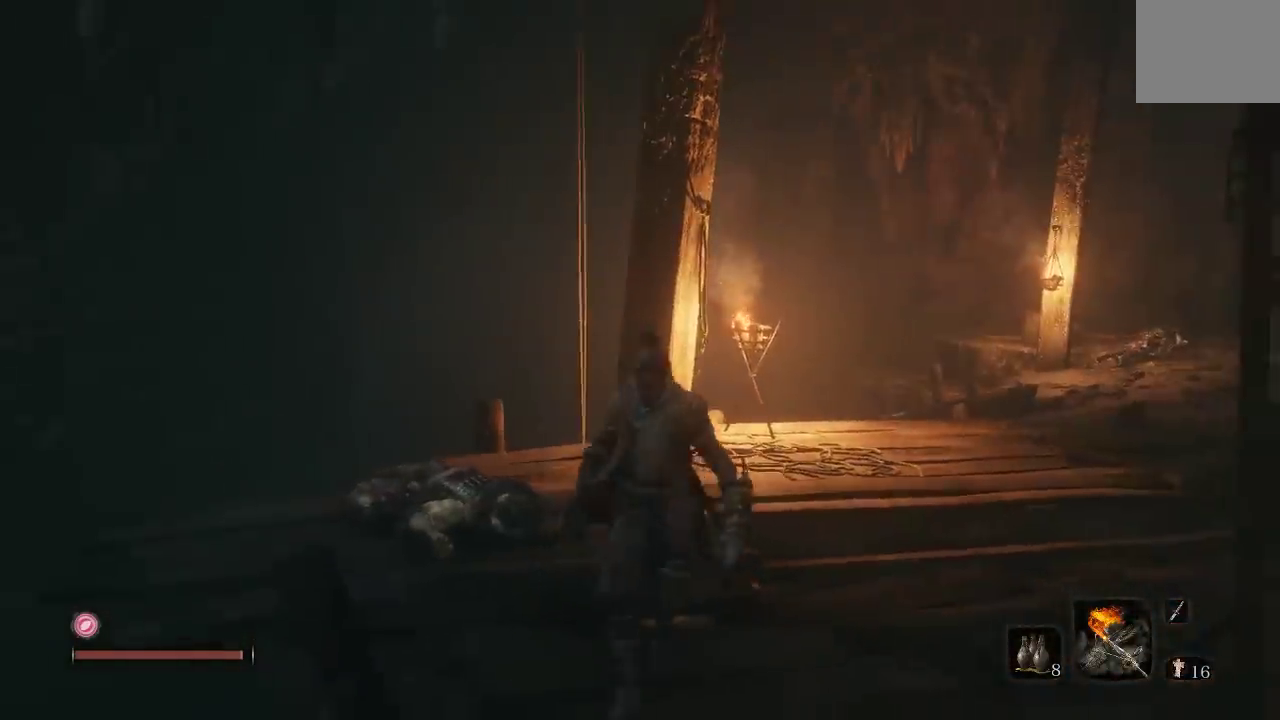
Gameplay with a controller (Xbox layout); each line is a JSON object with the inputs held at the frame after it. "events" lists button and stick changes between this image and that frame as [ms after this image, input, new state], when the widget could be followed in between.
{"buttons": [], "left_stick": "down-left", "right_stick": "center"}
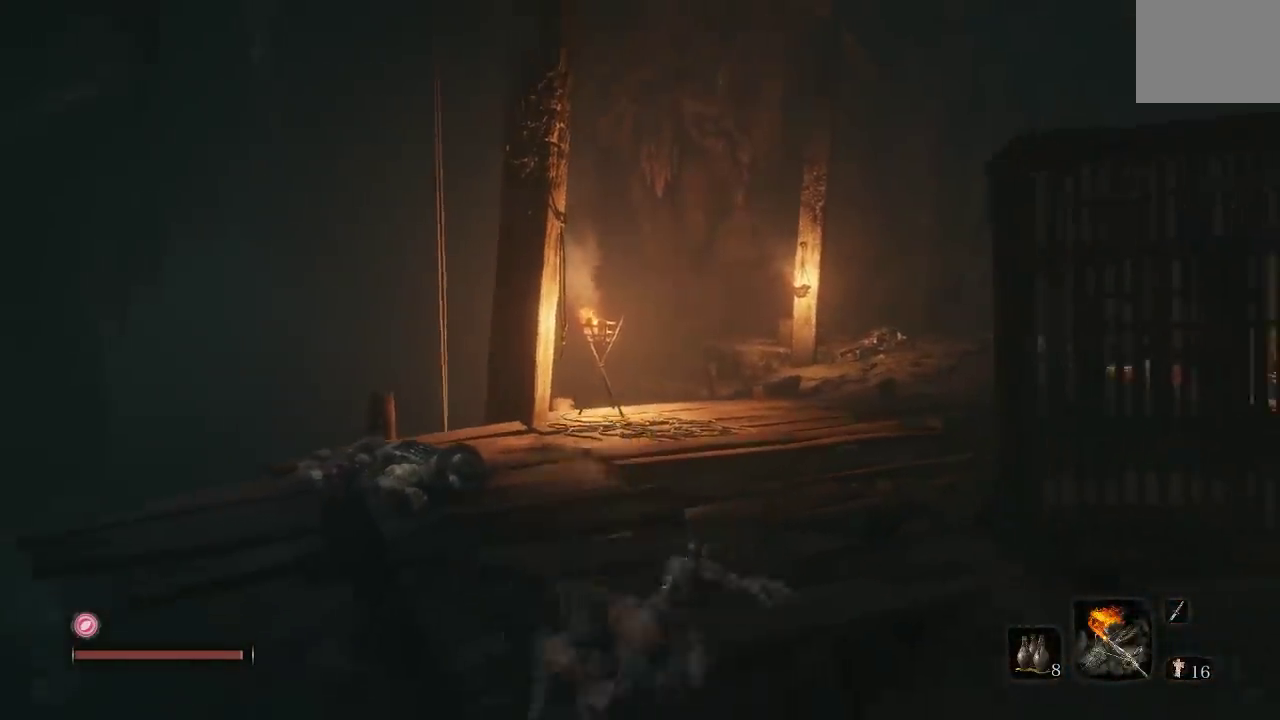
{"buttons": [], "left_stick": "down-left", "right_stick": "center"}
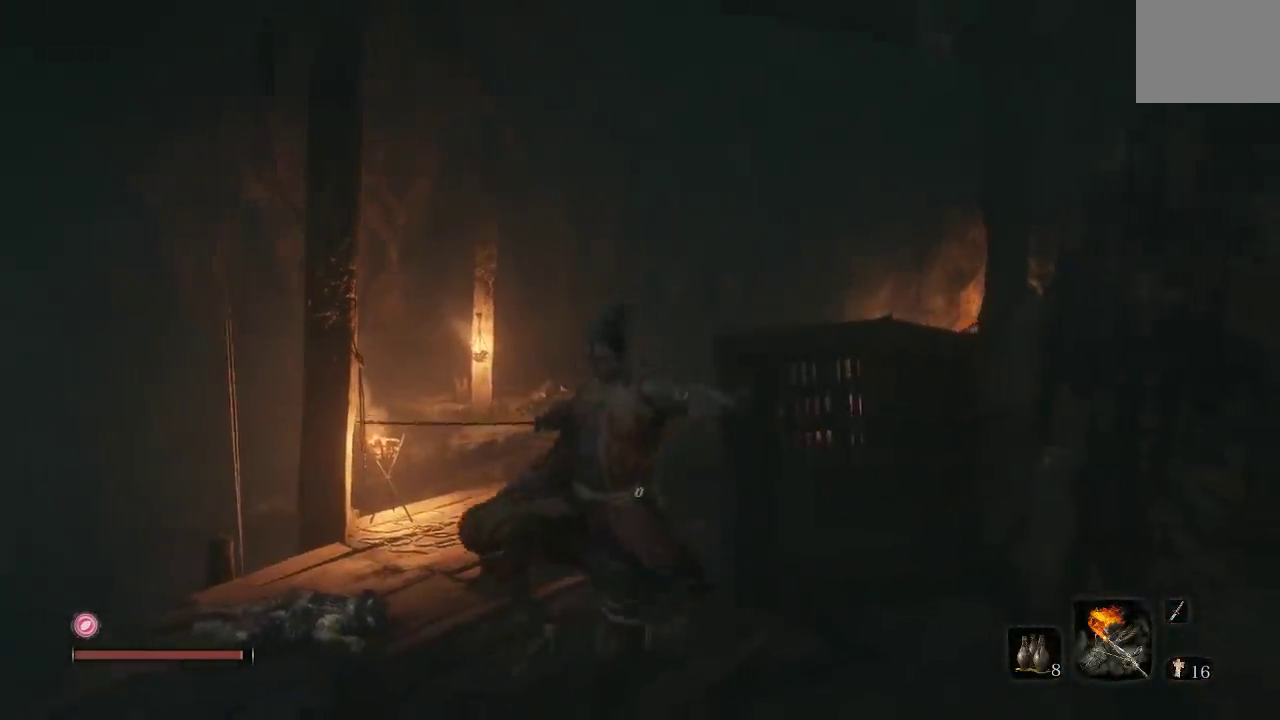
{"buttons": [], "left_stick": "down", "right_stick": "center", "events": [[50, "right_stick", "right"], [200, "left_stick", "down"], [250, "right_stick", "center"]]}
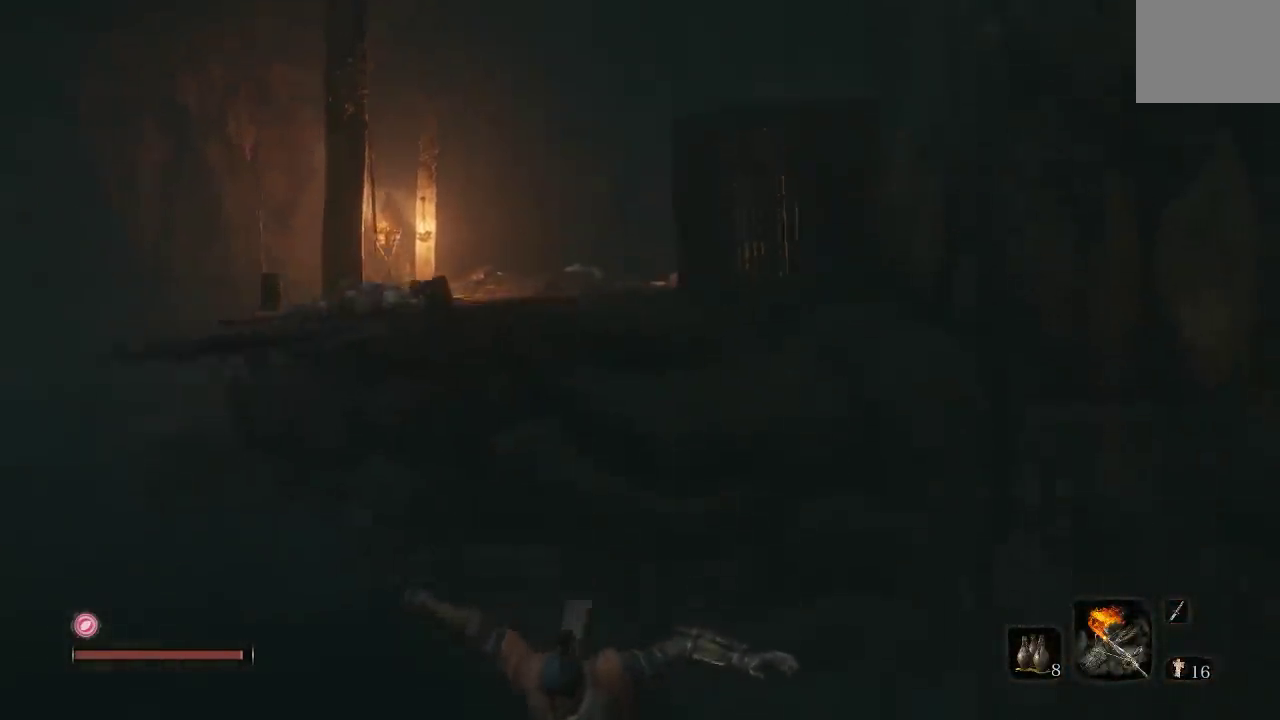
{"buttons": [], "left_stick": "down", "right_stick": "center", "events": [[33, "right_stick", "up-left"], [250, "right_stick", "center"]]}
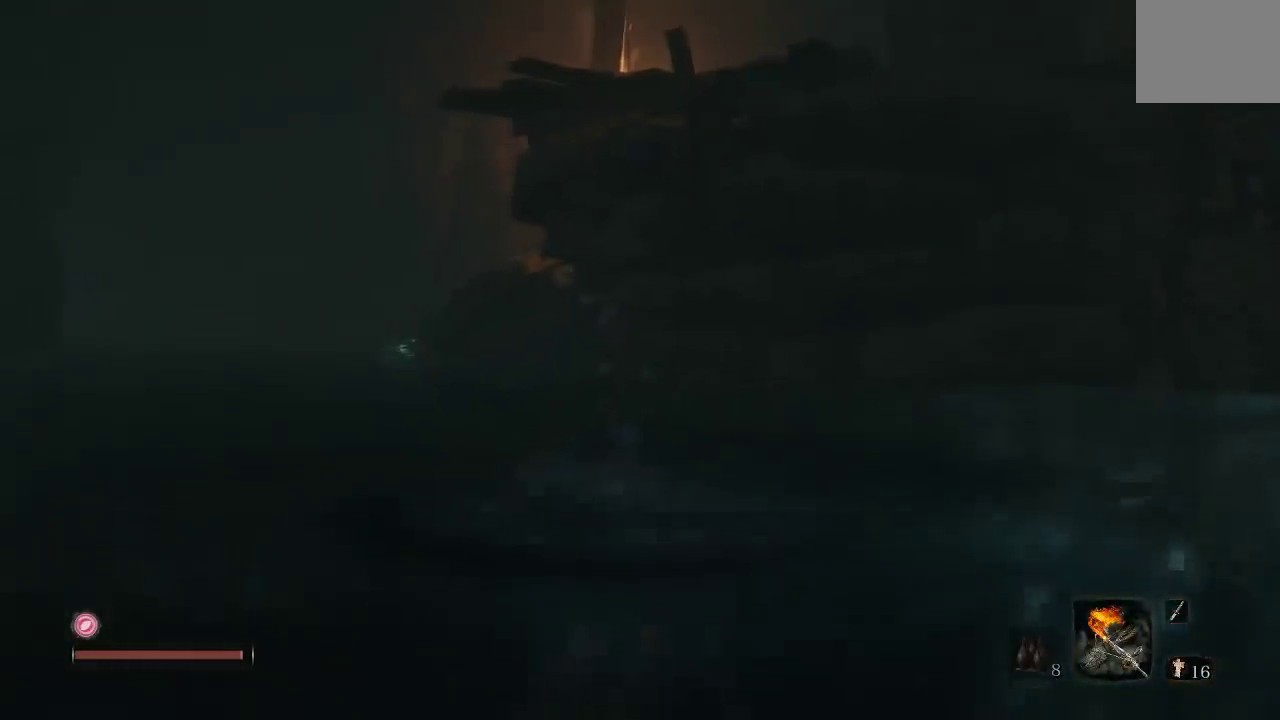
{"buttons": [], "left_stick": "down-left", "right_stick": "center", "events": [[433, "left_stick", "down-left"]]}
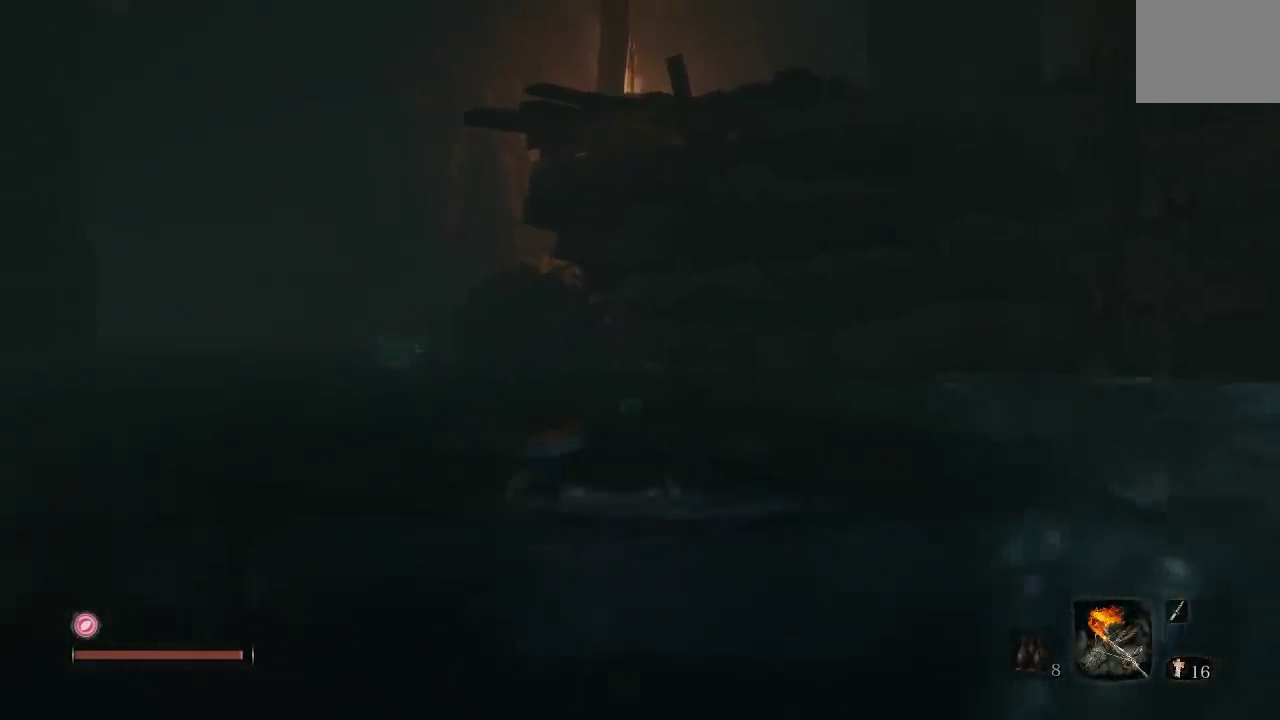
{"buttons": [], "left_stick": "left", "right_stick": "center", "events": [[83, "left_stick", "down"], [117, "right_stick", "right"], [267, "left_stick", "left"], [300, "right_stick", "center"]]}
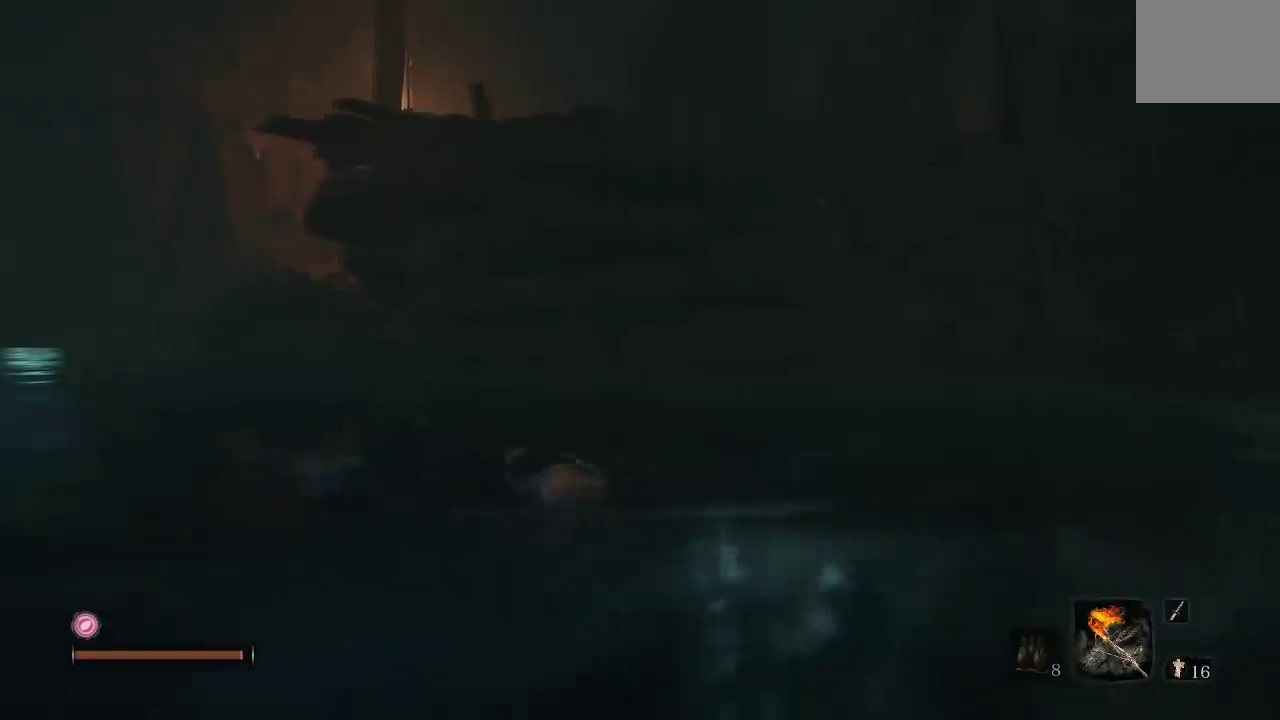
{"buttons": [], "left_stick": "down-right", "right_stick": "right", "events": [[300, "left_stick", "center"], [383, "left_stick", "down-right"], [417, "right_stick", "right"]]}
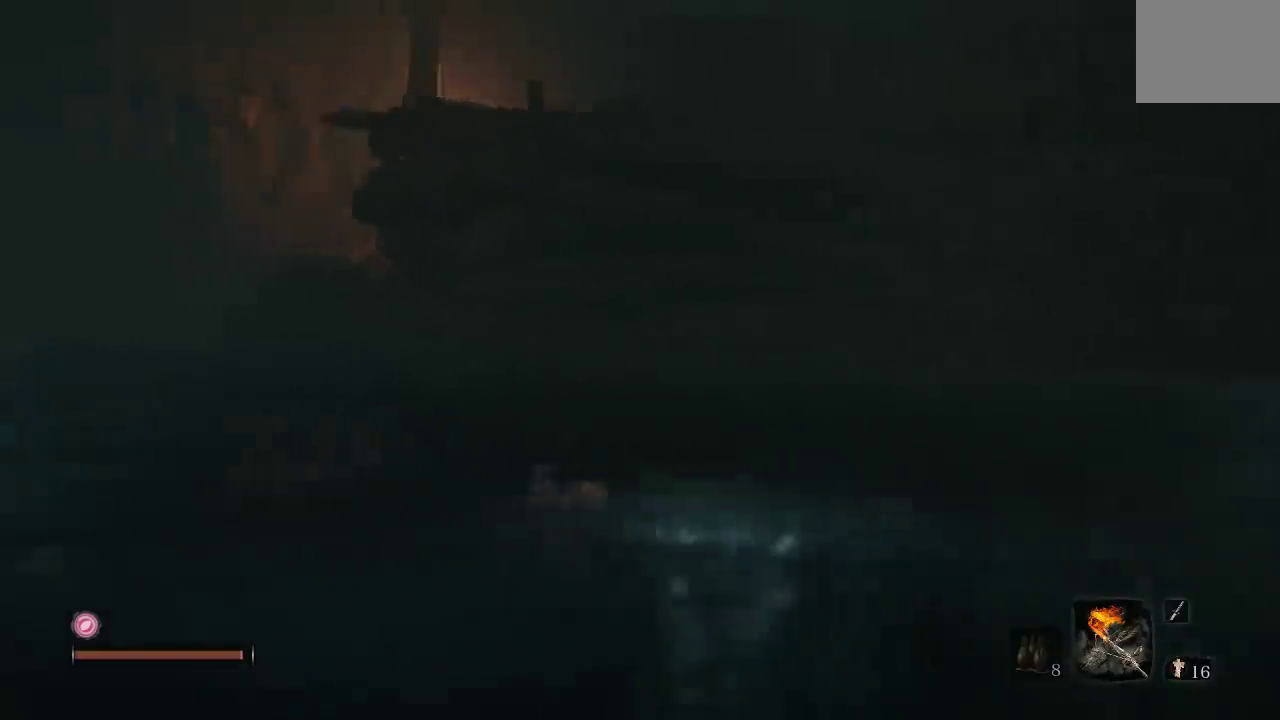
{"buttons": [], "left_stick": "up", "right_stick": "right", "events": [[83, "left_stick", "right"], [200, "left_stick", "up-right"], [433, "left_stick", "up"]]}
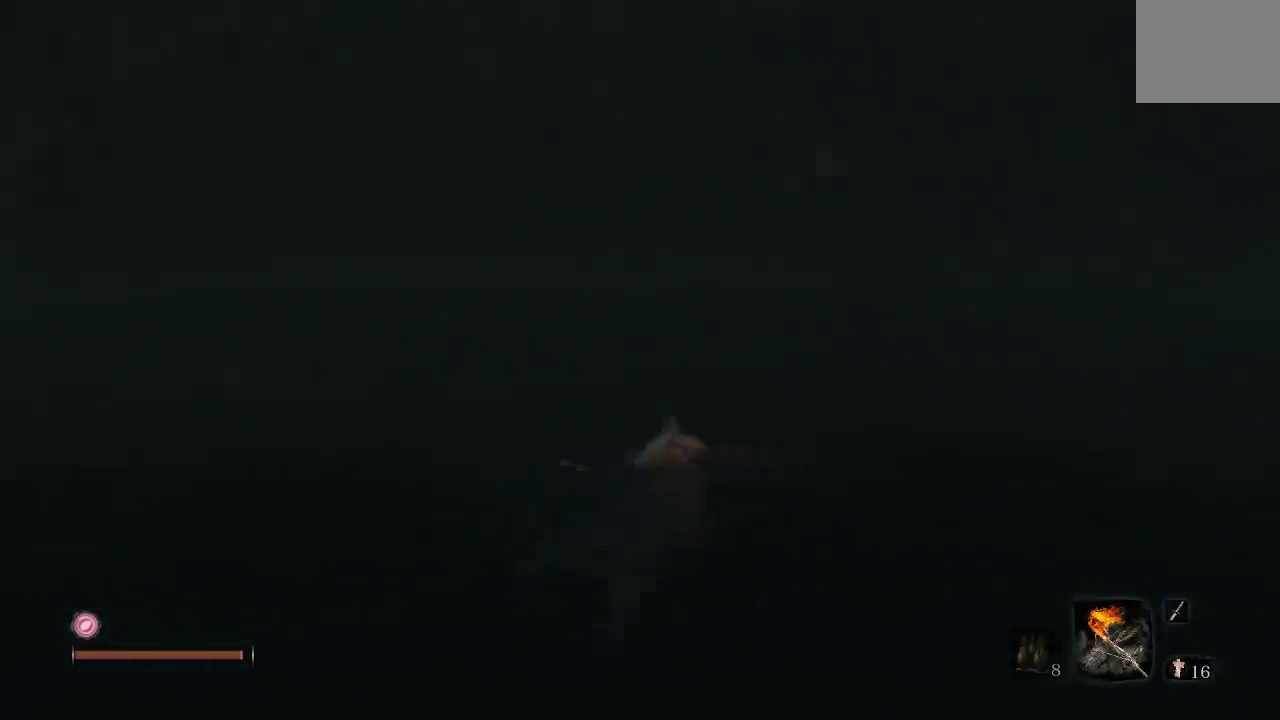
{"buttons": [], "left_stick": "up", "right_stick": "right", "events": [[133, "right_stick", "up-right"], [367, "right_stick", "center"], [467, "right_stick", "right"]]}
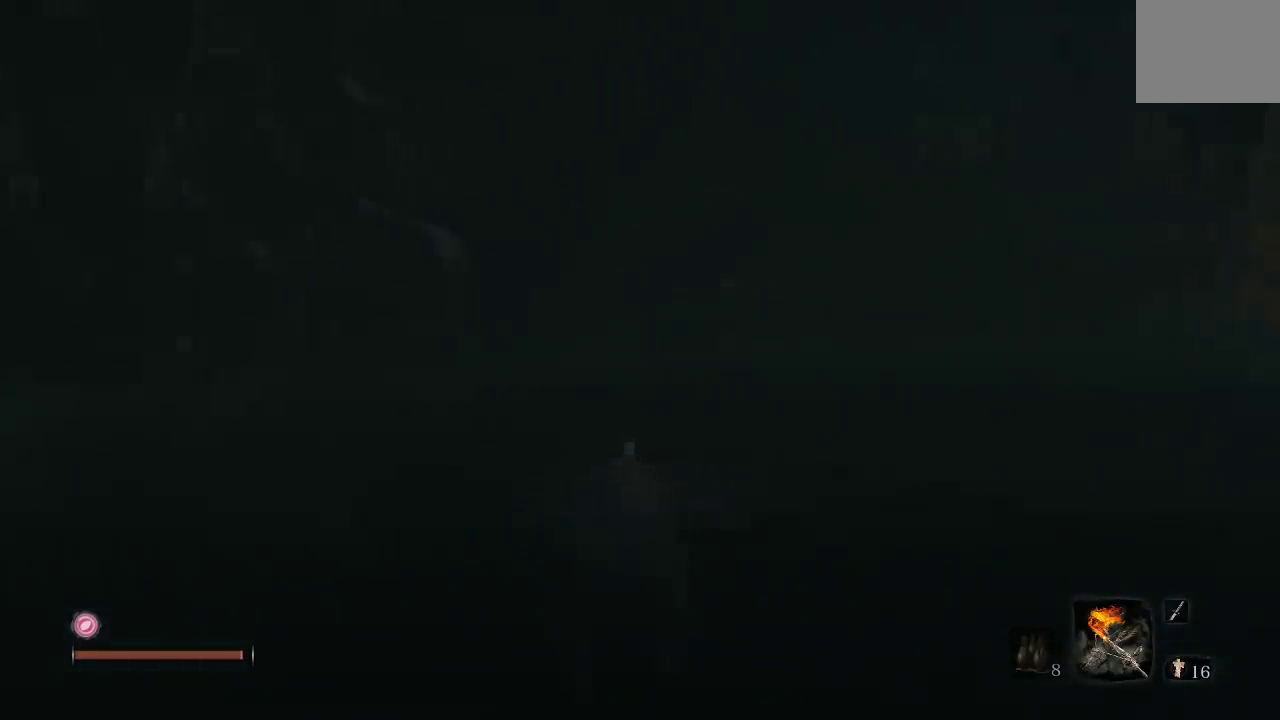
{"buttons": [], "left_stick": "up", "right_stick": "center", "events": [[233, "right_stick", "up-right"], [350, "right_stick", "center"]]}
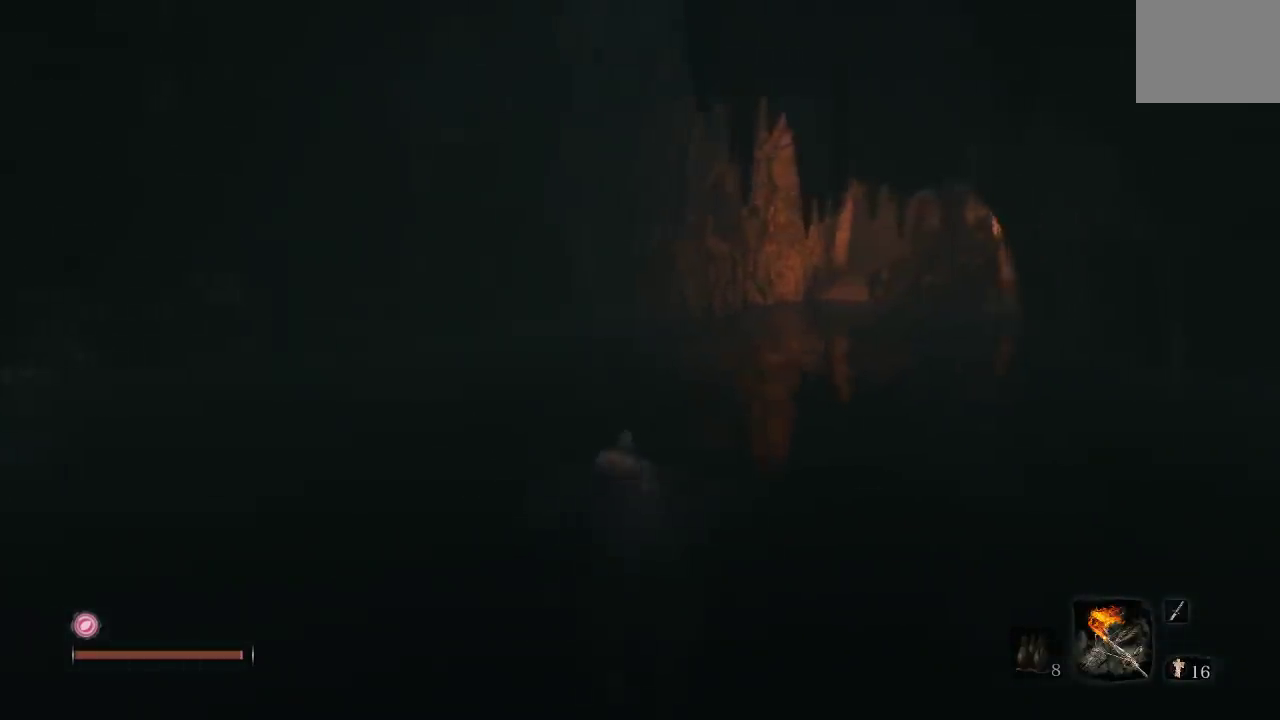
{"buttons": [], "left_stick": "up", "right_stick": "center", "events": [[83, "right_stick", "right"], [350, "right_stick", "center"]]}
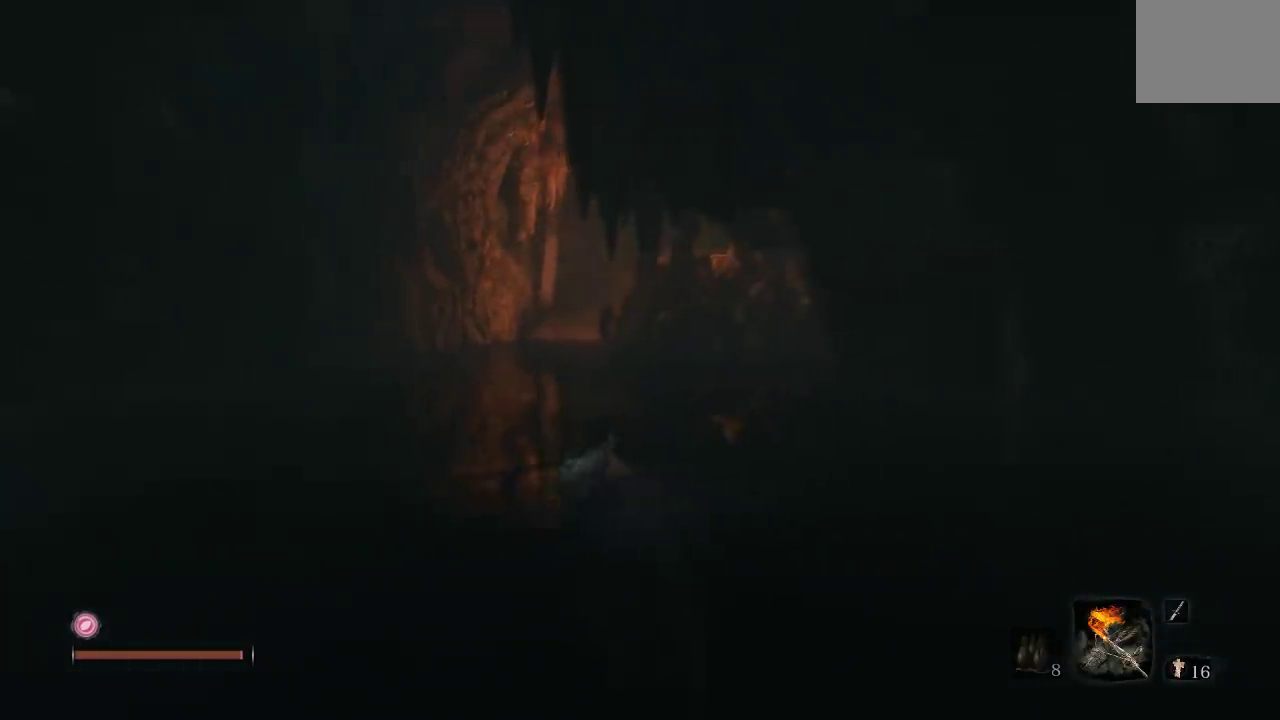
{"buttons": [], "left_stick": "up", "right_stick": "center", "events": [[267, "right_stick", "up-right"], [400, "right_stick", "center"]]}
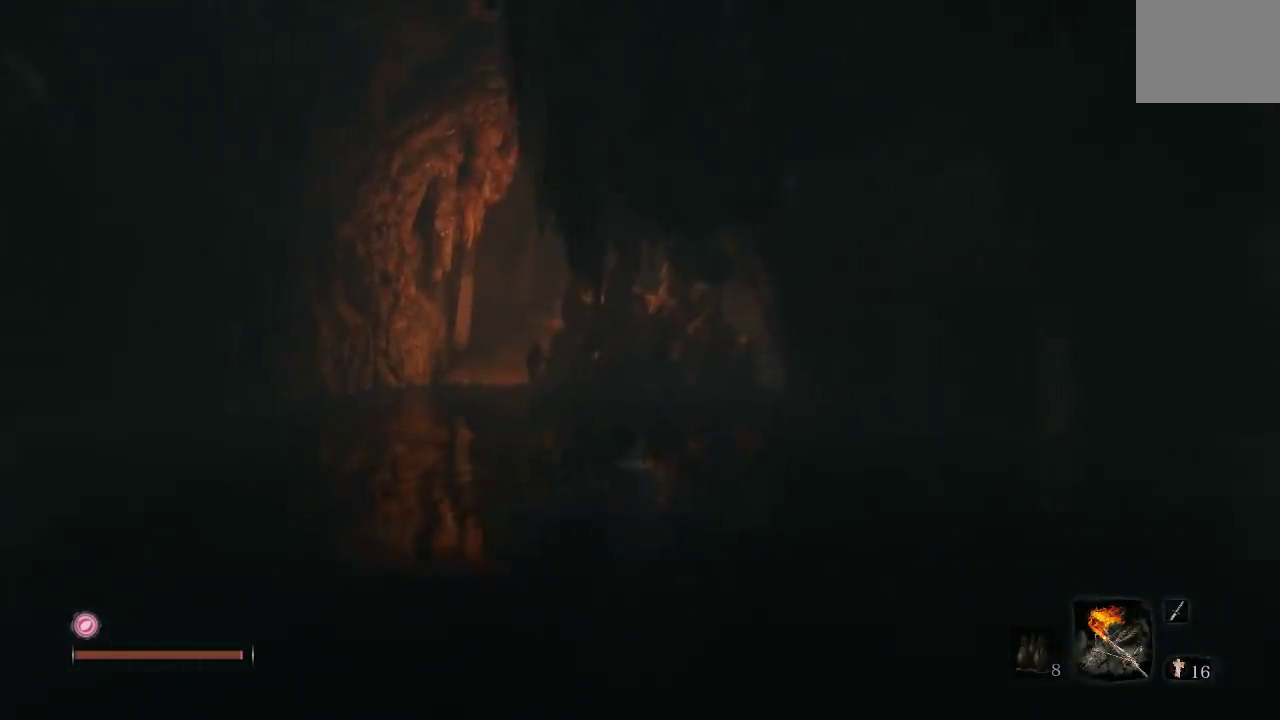
{"buttons": [], "left_stick": "up", "right_stick": "center"}
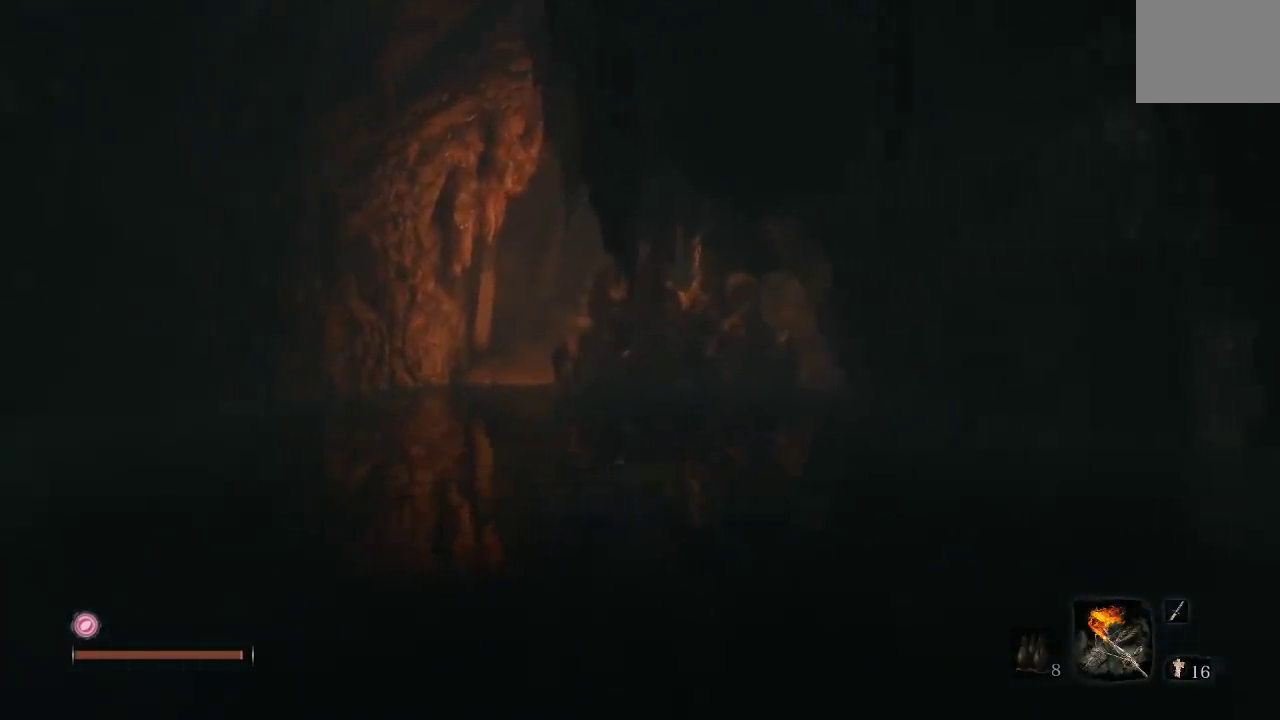
{"buttons": [], "left_stick": "up", "right_stick": "center"}
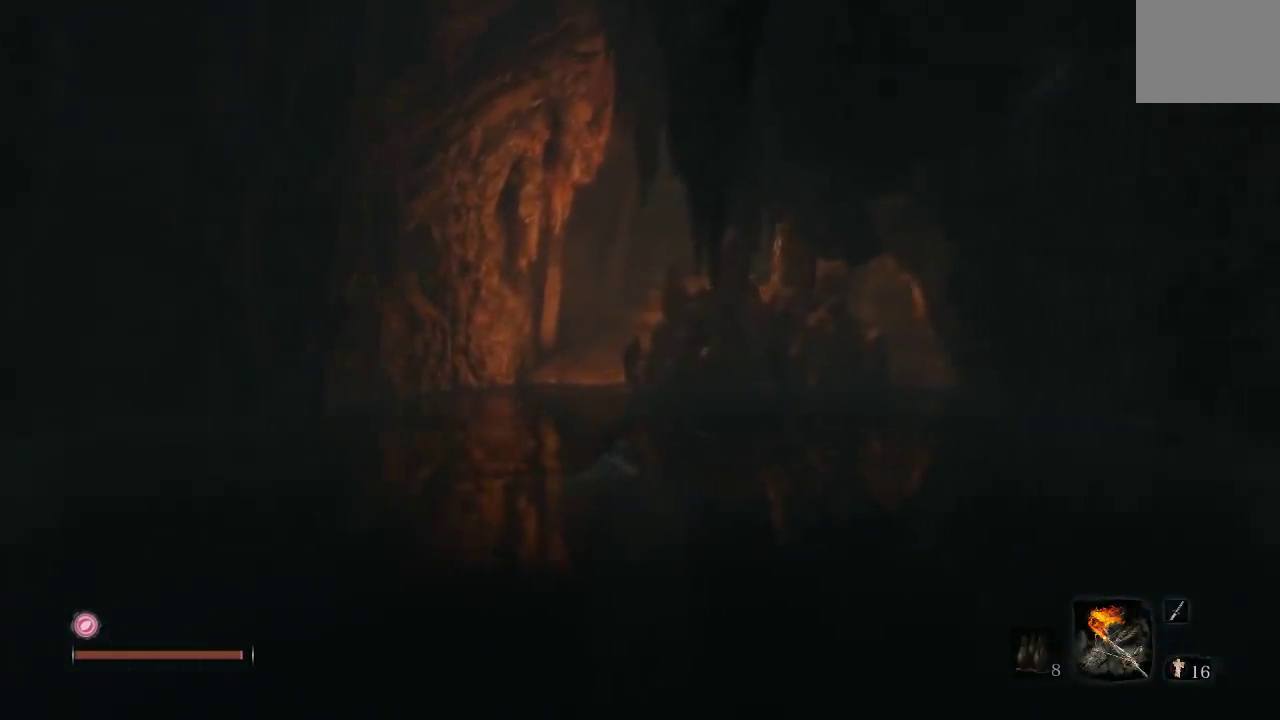
{"buttons": [], "left_stick": "up", "right_stick": "center"}
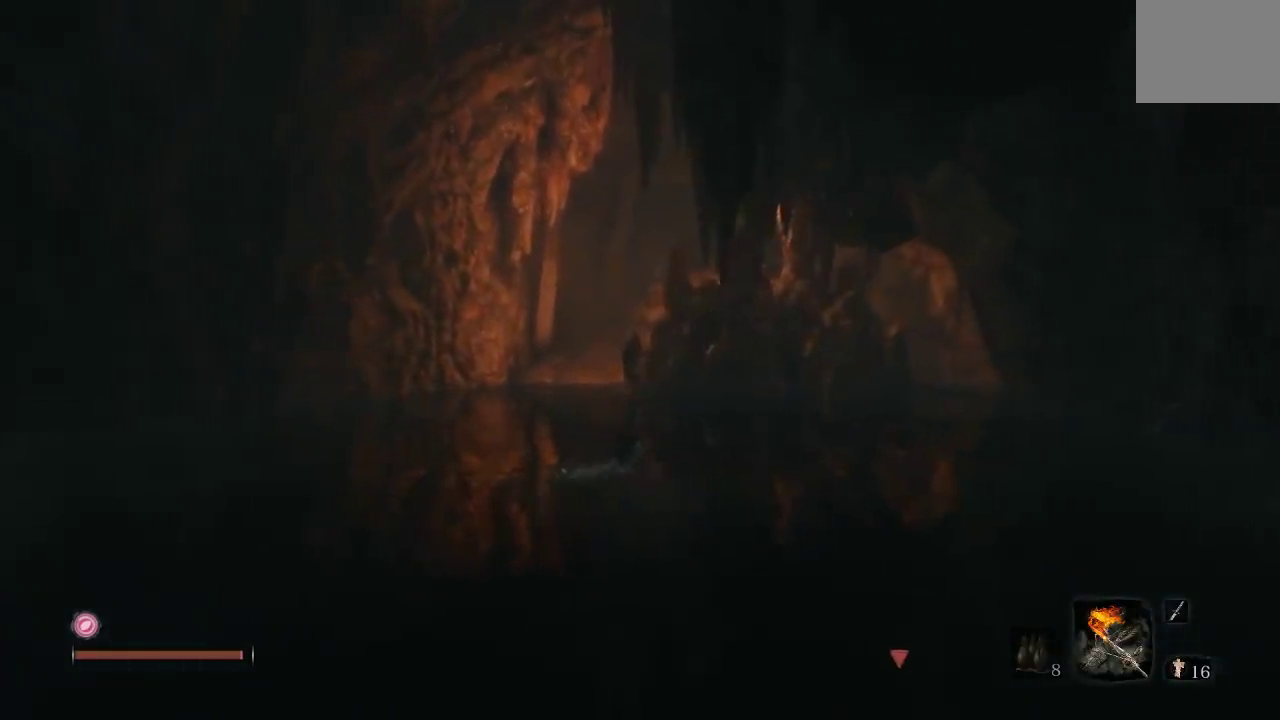
{"buttons": [], "left_stick": "up", "right_stick": "center"}
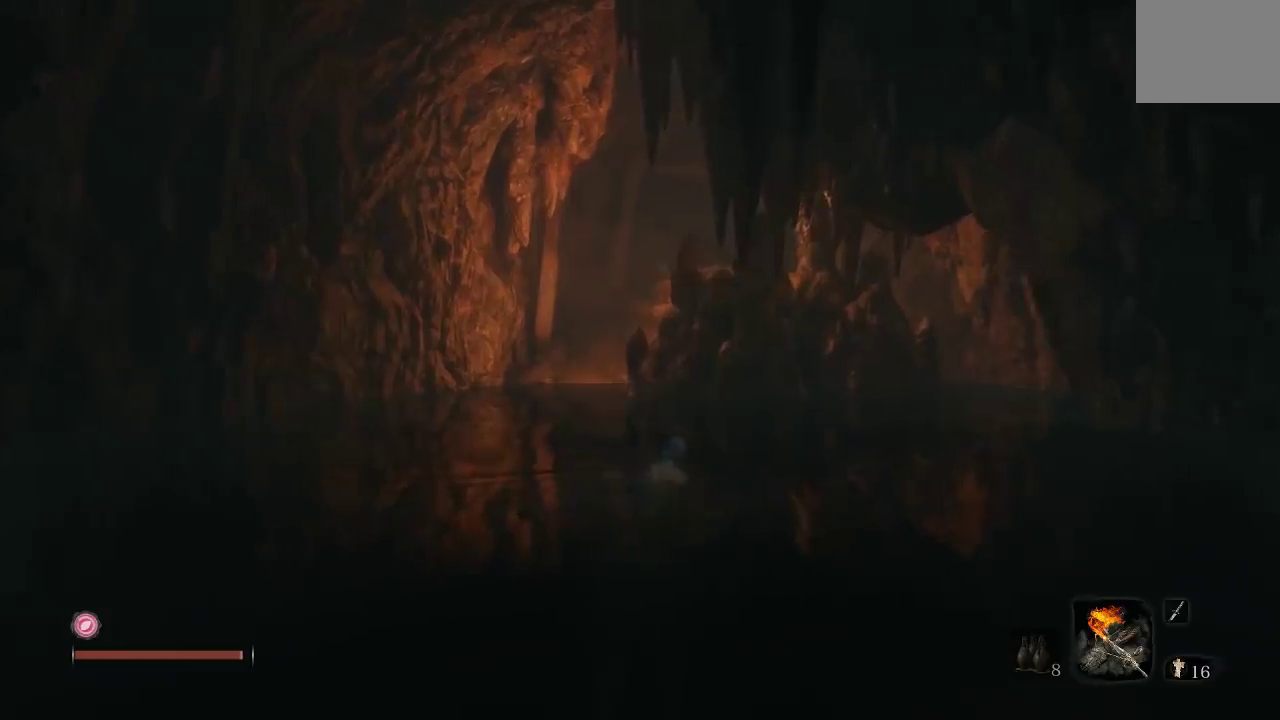
{"buttons": [], "left_stick": "up-right", "right_stick": "center", "events": [[167, "left_stick", "up-right"], [200, "right_stick", "down-right"], [383, "right_stick", "center"]]}
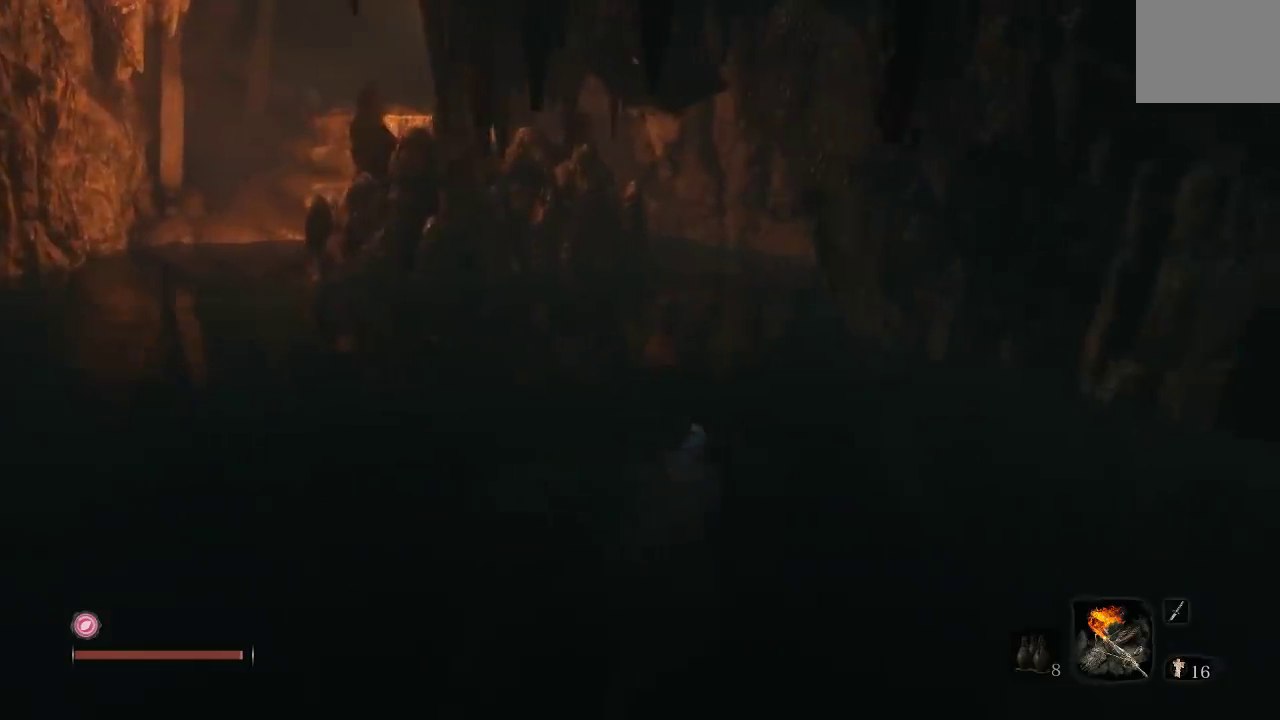
{"buttons": [], "left_stick": "center", "right_stick": "center", "events": [[200, "left_stick", "center"]]}
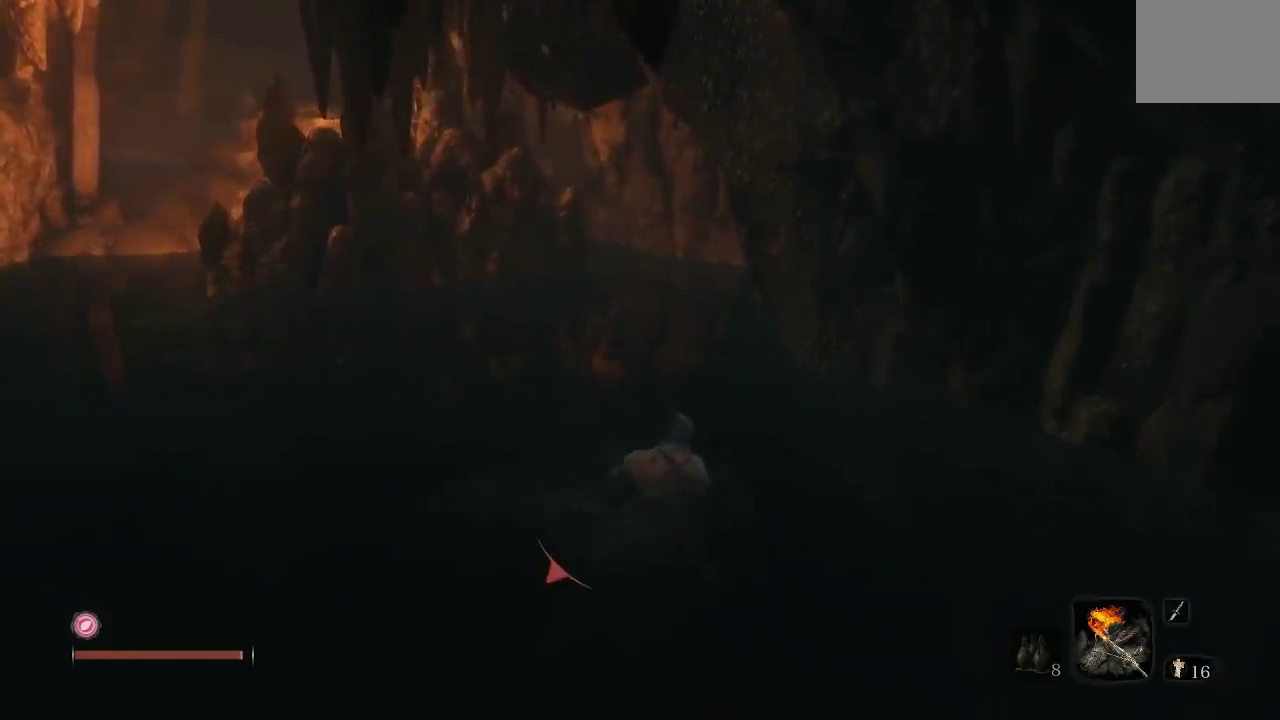
{"buttons": [], "left_stick": "up", "right_stick": "center", "events": [[100, "left_stick", "up-right"], [233, "right_stick", "up-left"], [317, "left_stick", "up"], [367, "right_stick", "center"]]}
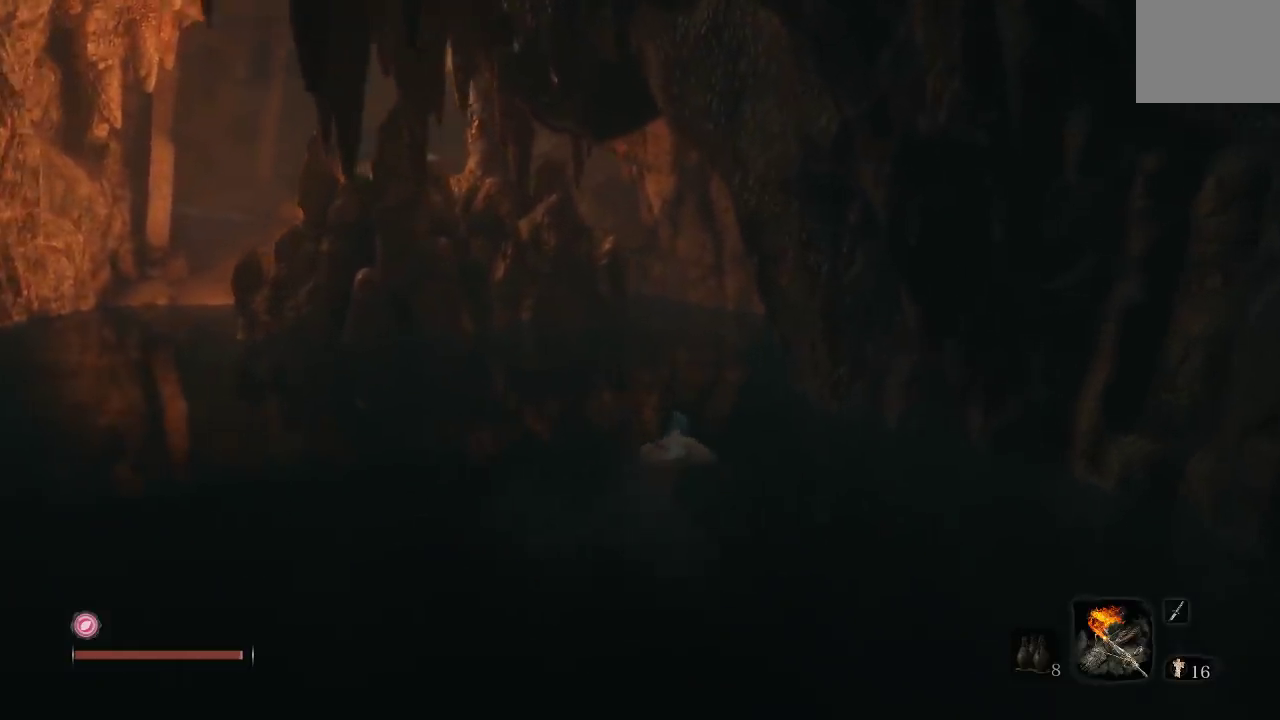
{"buttons": [], "left_stick": "up", "right_stick": "center"}
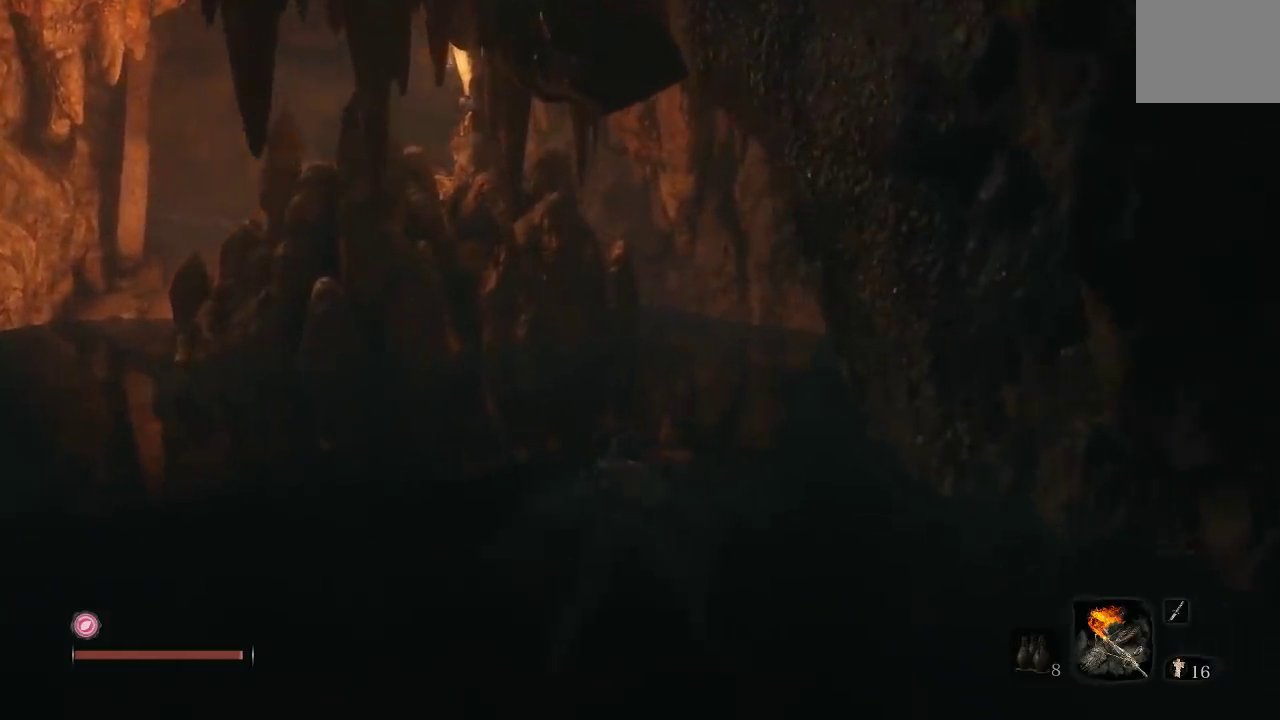
{"buttons": [], "left_stick": "up", "right_stick": "center"}
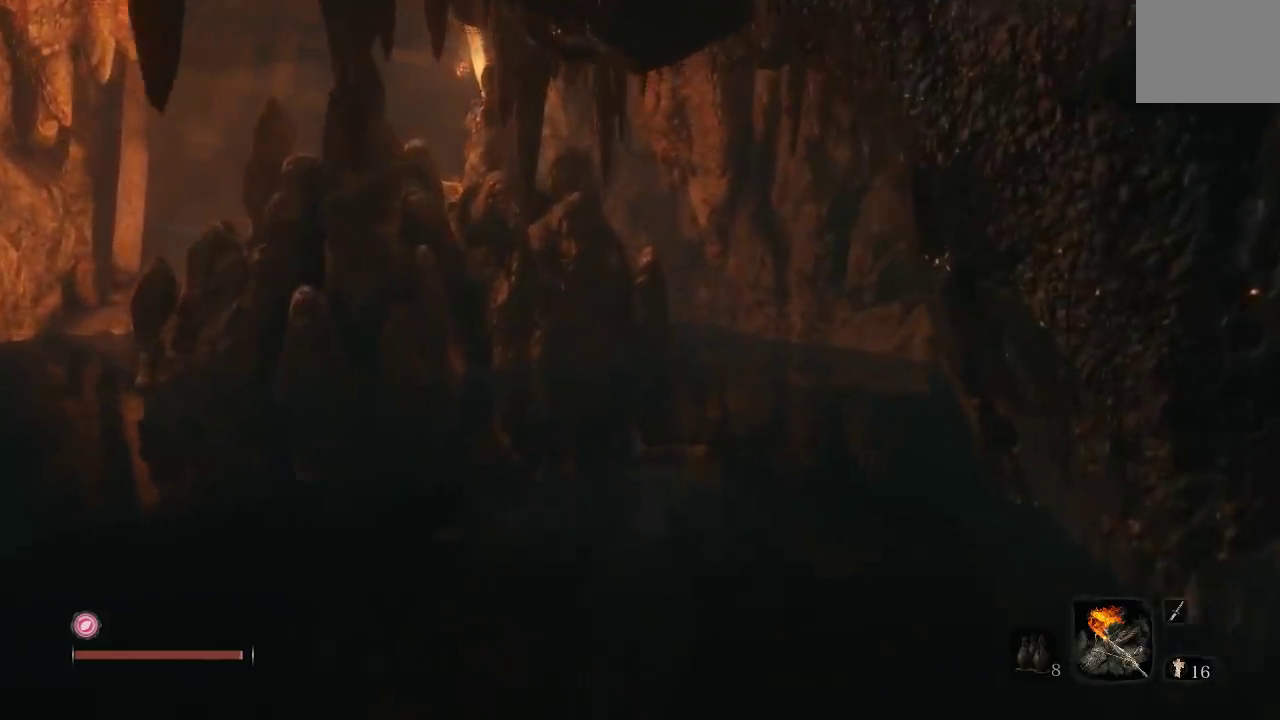
{"buttons": [], "left_stick": "up-left", "right_stick": "center", "events": [[233, "left_stick", "up-left"], [233, "right_stick", "left"], [467, "right_stick", "center"]]}
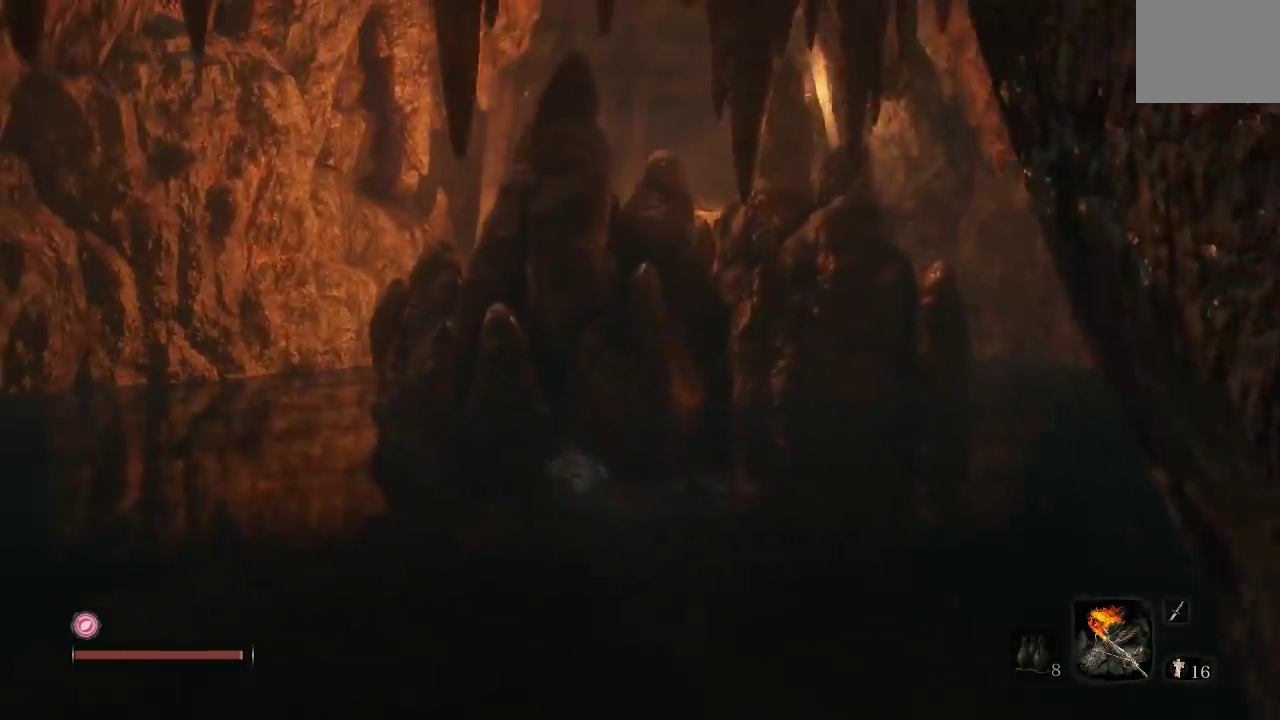
{"buttons": [], "left_stick": "center", "right_stick": "center", "events": [[217, "left_stick", "center"]]}
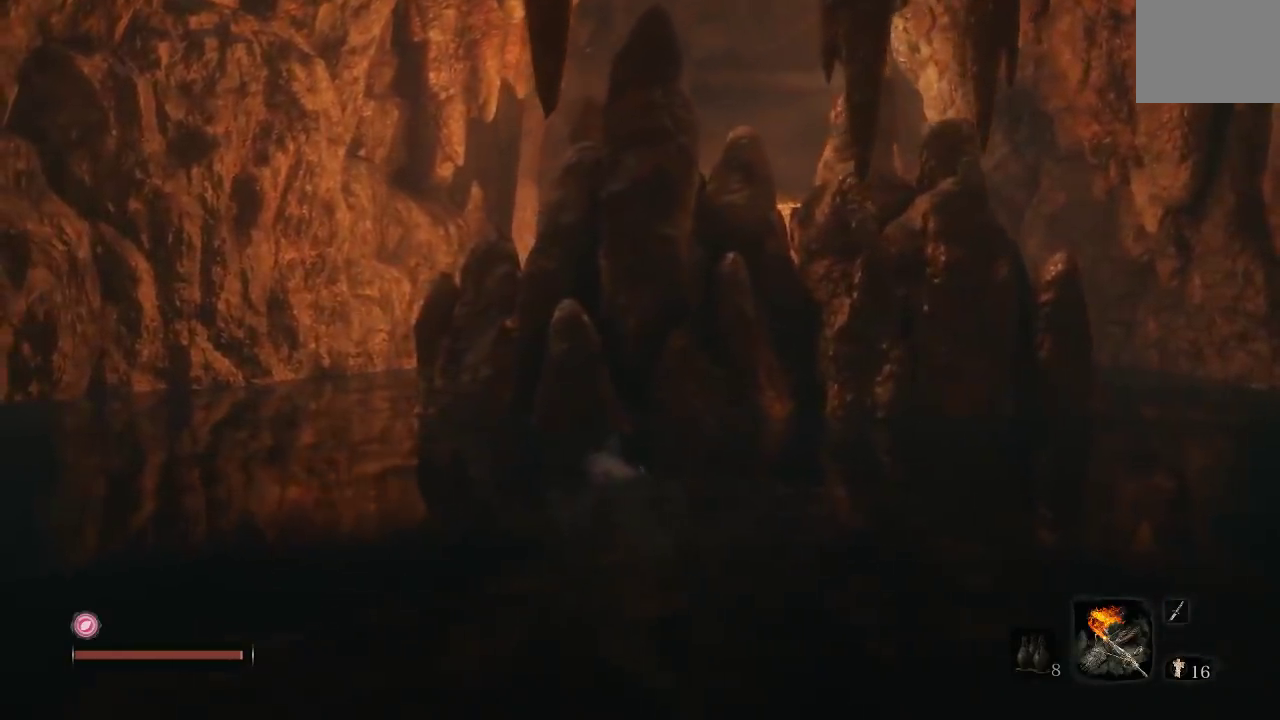
{"buttons": [], "left_stick": "right", "right_stick": "center", "events": [[367, "L2", "down"], [367, "left_stick", "right"], [500, "L2", "up"]]}
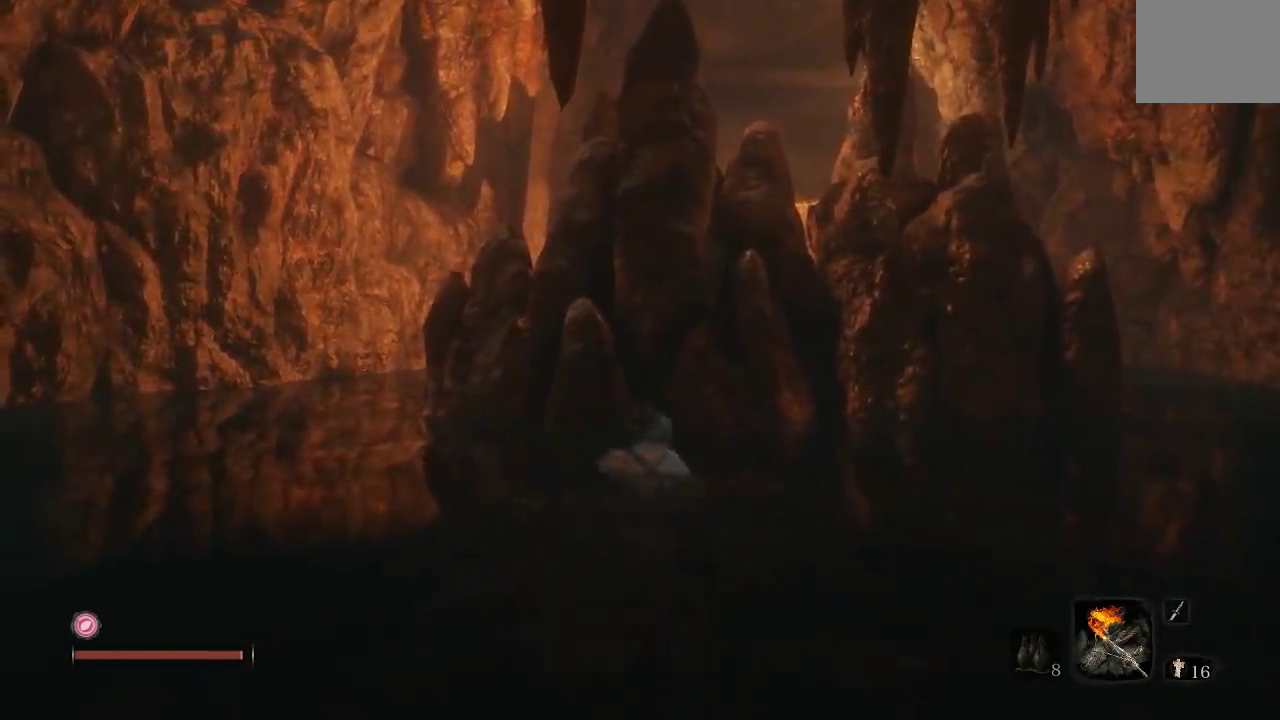
{"buttons": [], "left_stick": "center", "right_stick": "center", "events": [[17, "L2", "down"], [50, "L2", "up"], [133, "left_stick", "up-right"], [267, "left_stick", "center"]]}